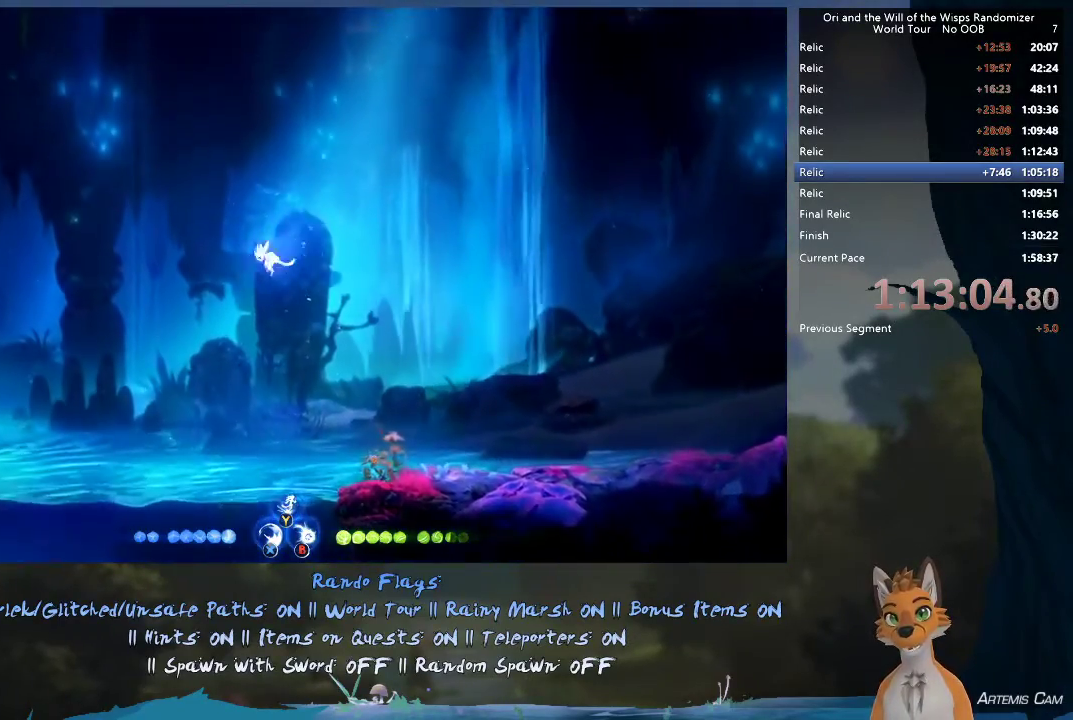
Gameplay with a controller (Xbox layout); each line is a JSON object with the inputs held at the frame after it (dt_ms = milliseconds from this image to that frame). "events" lists button and stick changes between this image and that frame as [ms after this image, input, new state], when the widget could be followed in between. This overlay highlights the sticks when they move; stick clicks (L3 R3) are not distinguishable. Not read: L3 R3.
{"dt_ms": 500, "buttons": ["Y"], "left_stick": "up", "right_stick": "center"}
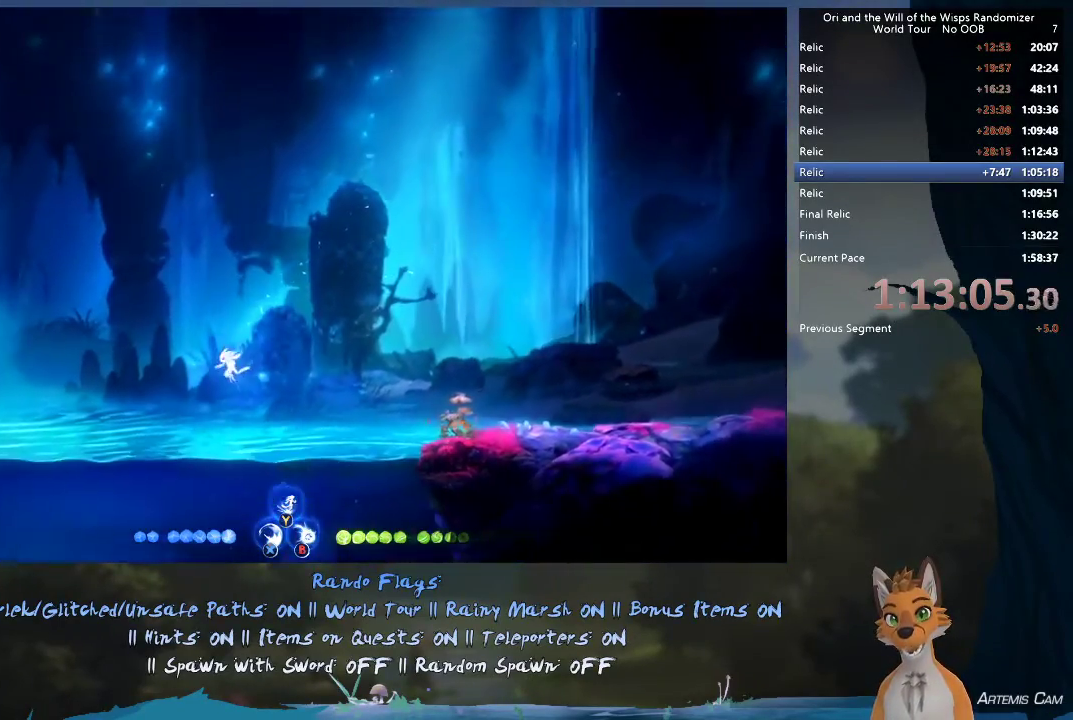
{"dt_ms": 300, "buttons": [], "left_stick": "up-left", "right_stick": "center"}
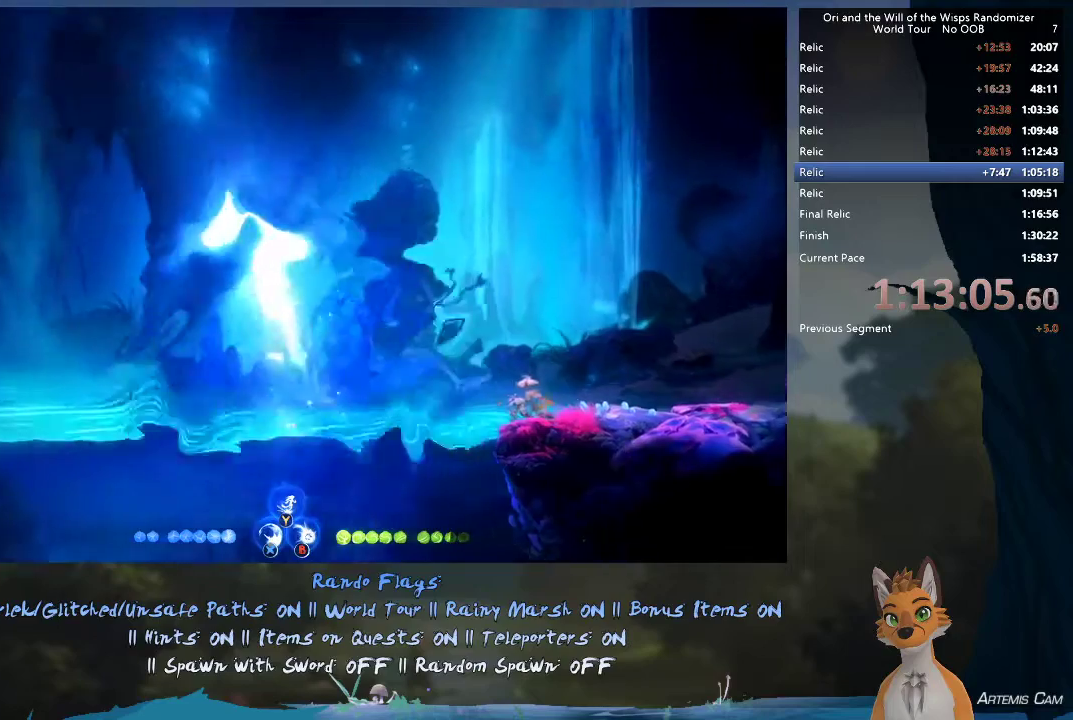
{"dt_ms": 500, "buttons": ["R1"], "left_stick": "left", "right_stick": "center", "events": [[417, "left_stick", "left"], [500, "R1", "down"]]}
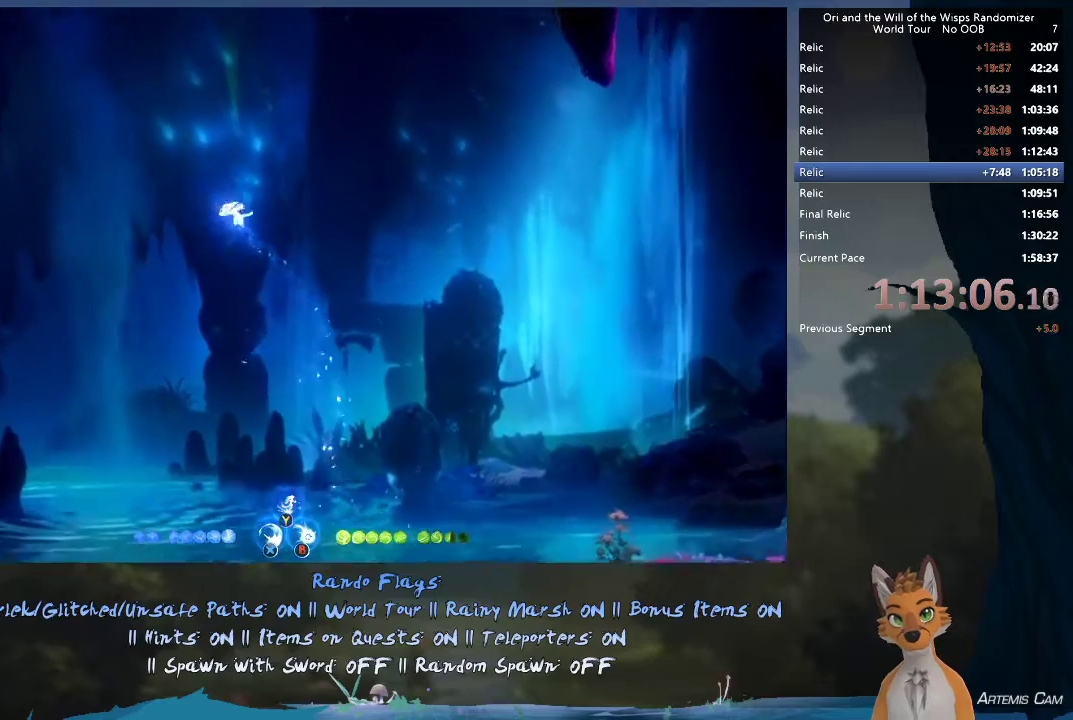
{"dt_ms": 700, "buttons": [], "left_stick": "left", "right_stick": "center", "events": [[200, "R1", "up"]]}
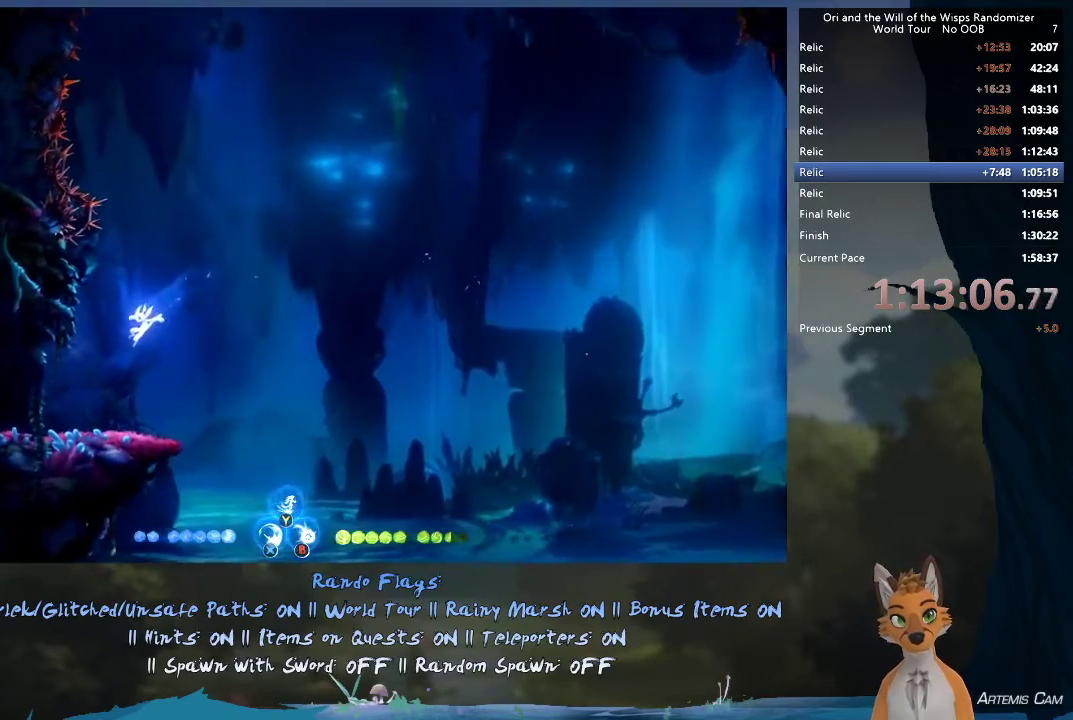
{"dt_ms": 500, "buttons": ["R1"], "left_stick": "left", "right_stick": "center", "events": [[333, "R1", "down"]]}
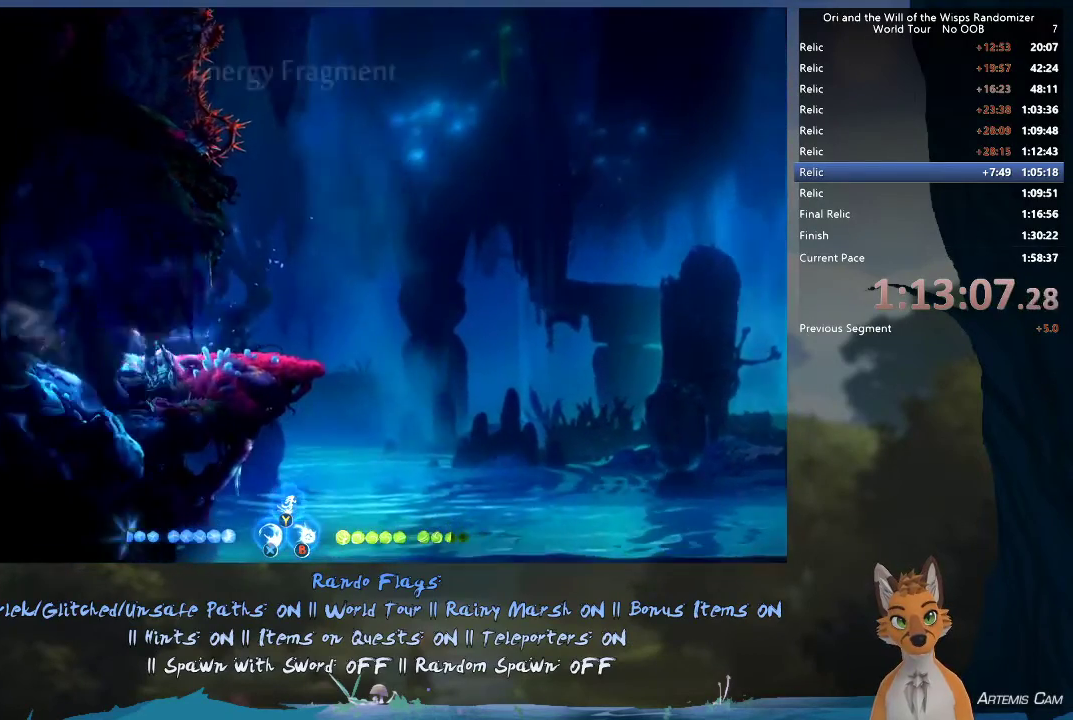
{"dt_ms": 300, "buttons": [], "left_stick": "right", "right_stick": "center", "events": [[33, "R1", "up"], [200, "left_stick", "right"]]}
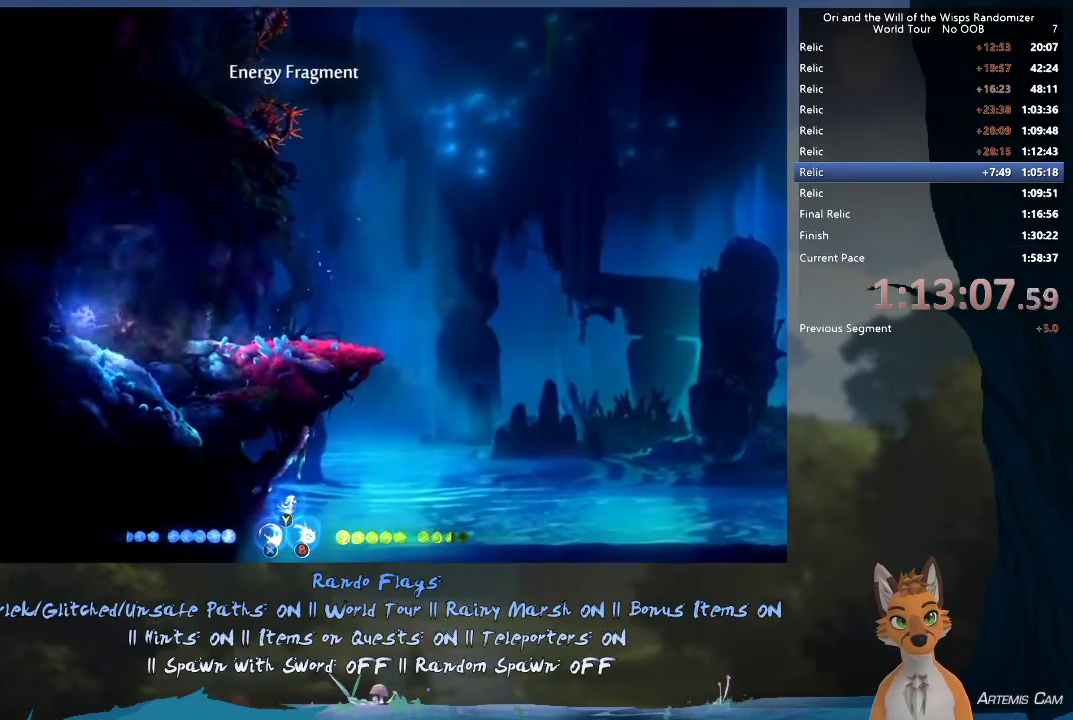
{"dt_ms": 600, "buttons": ["SELECT"], "left_stick": "center", "right_stick": "center", "events": [[200, "R1", "down"], [333, "R1", "up"], [433, "left_stick", "center"], [517, "SELECT", "down"]]}
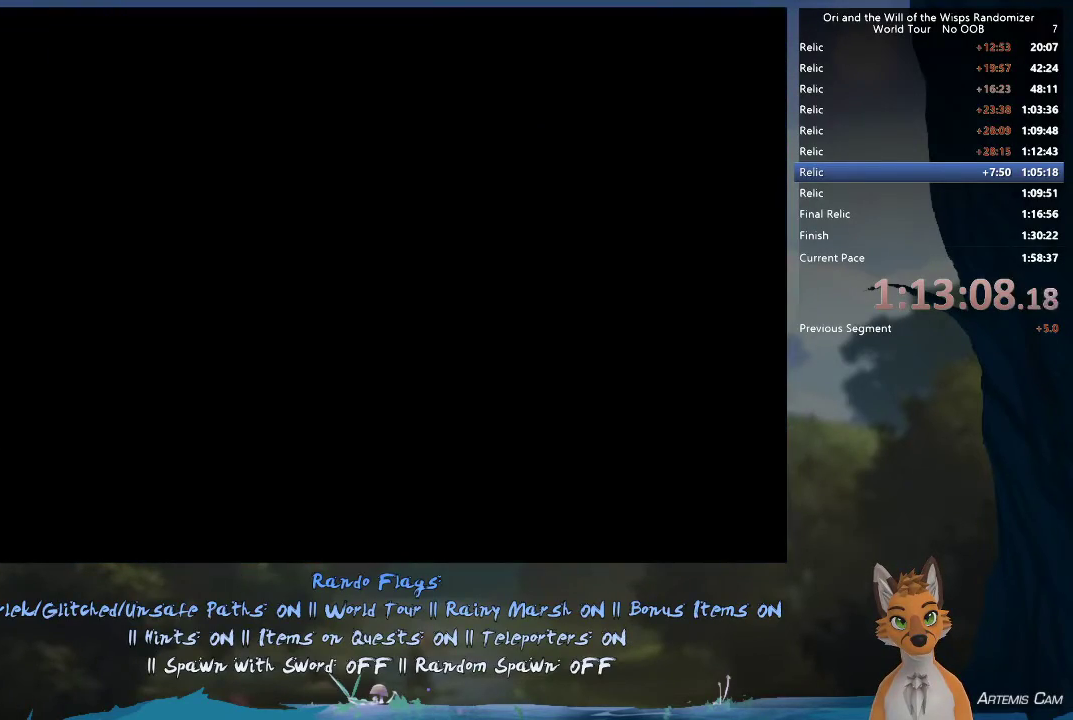
{"dt_ms": 600, "buttons": [], "left_stick": "center", "right_stick": "center", "events": [[83, "SELECT", "up"]]}
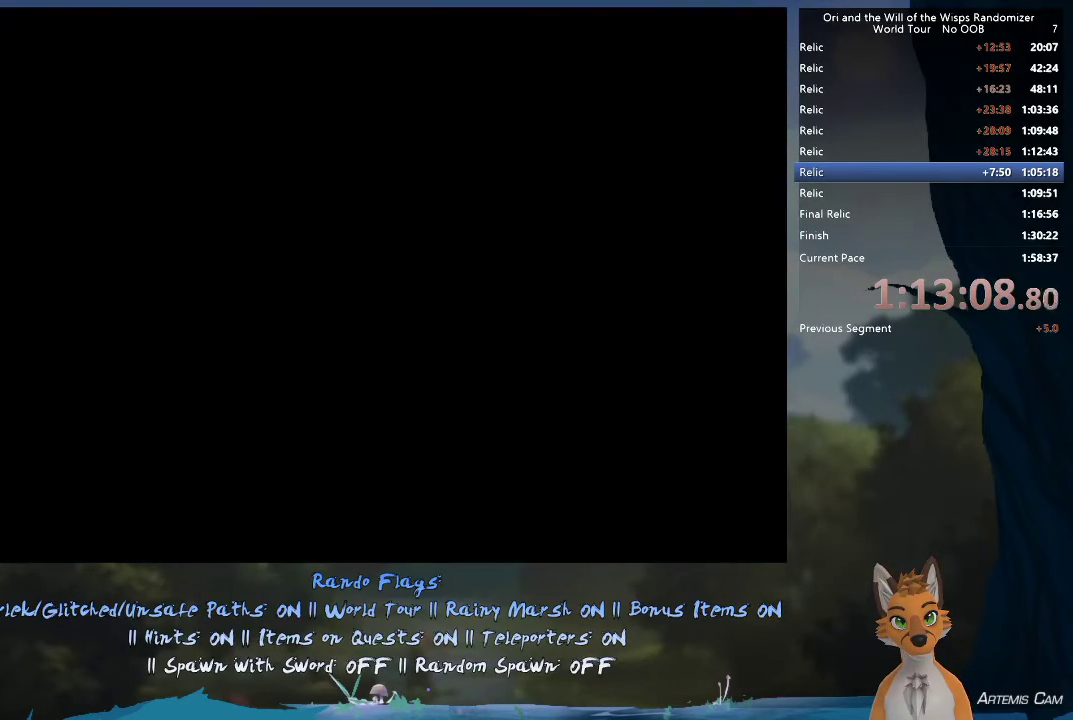
{"dt_ms": 500, "buttons": [], "left_stick": "center", "right_stick": "center", "events": []}
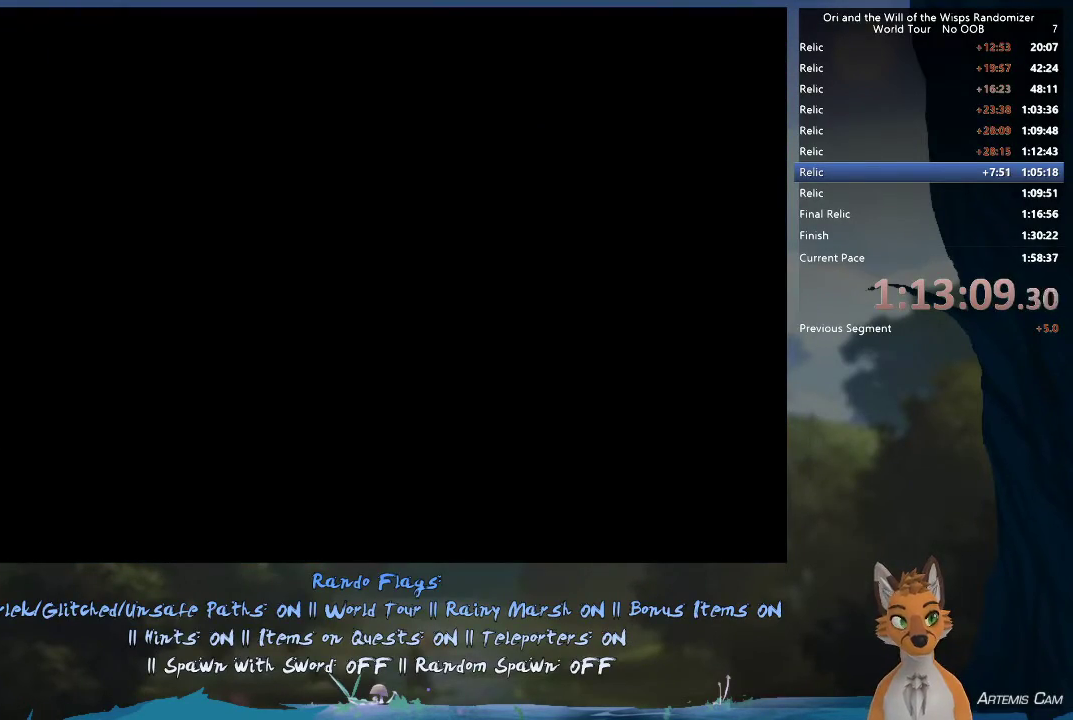
{"dt_ms": 500, "buttons": [], "left_stick": "center", "right_stick": "center", "events": []}
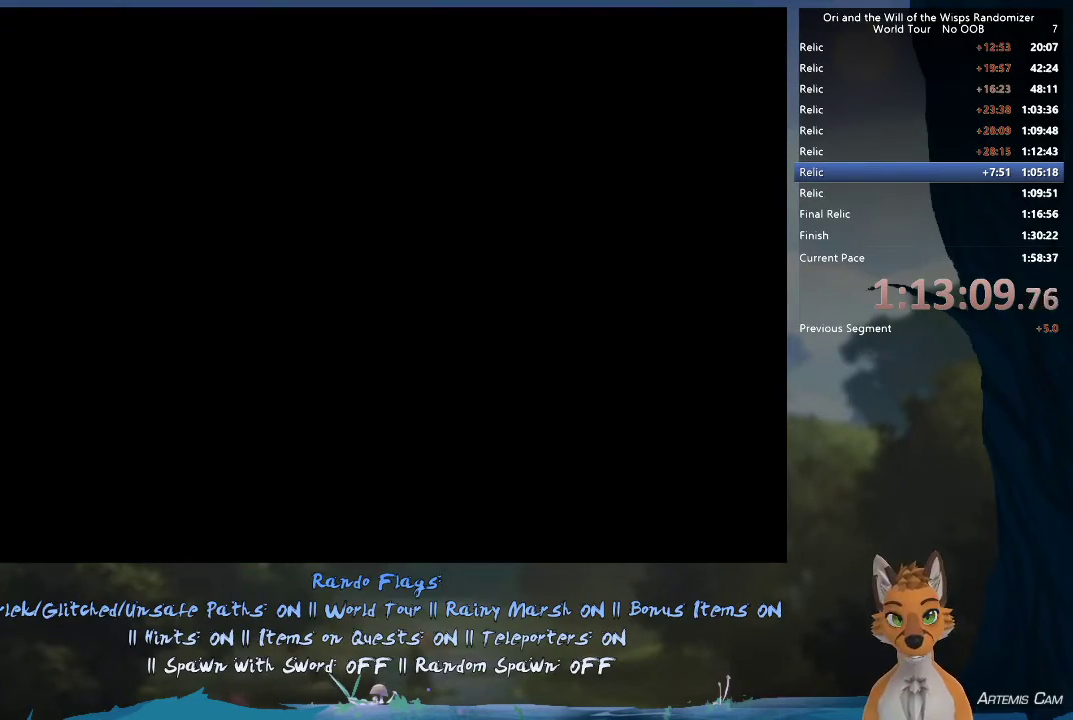
{"dt_ms": 500, "buttons": [], "left_stick": "center", "right_stick": "center", "events": []}
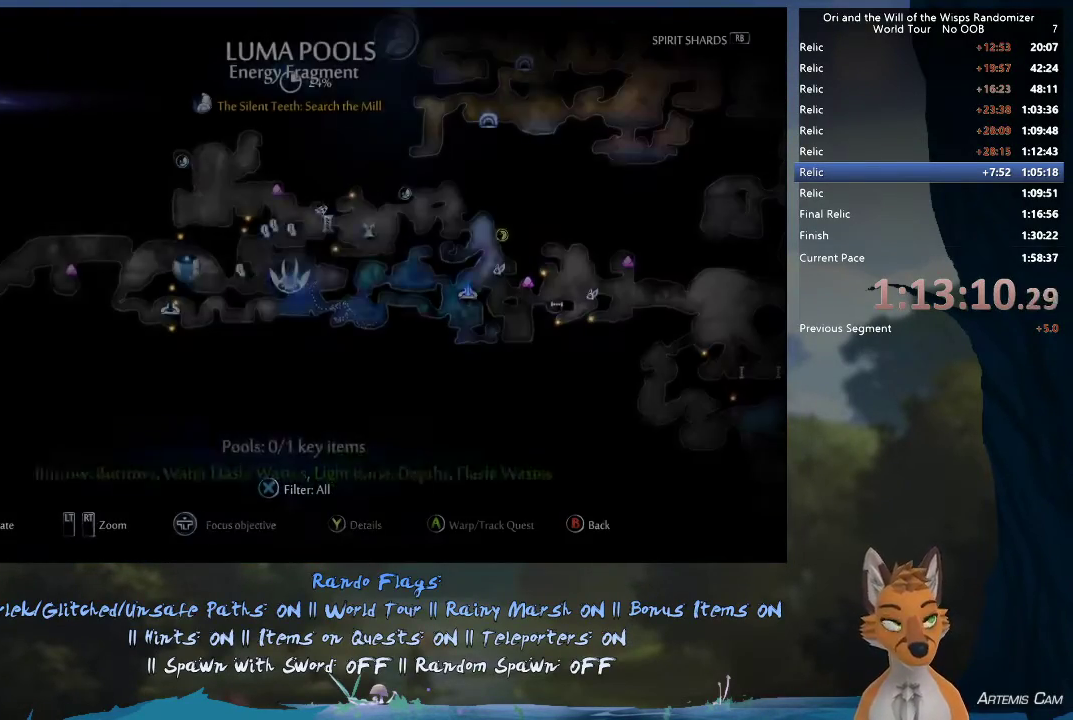
{"dt_ms": 500, "buttons": [], "left_stick": "center", "right_stick": "center", "events": []}
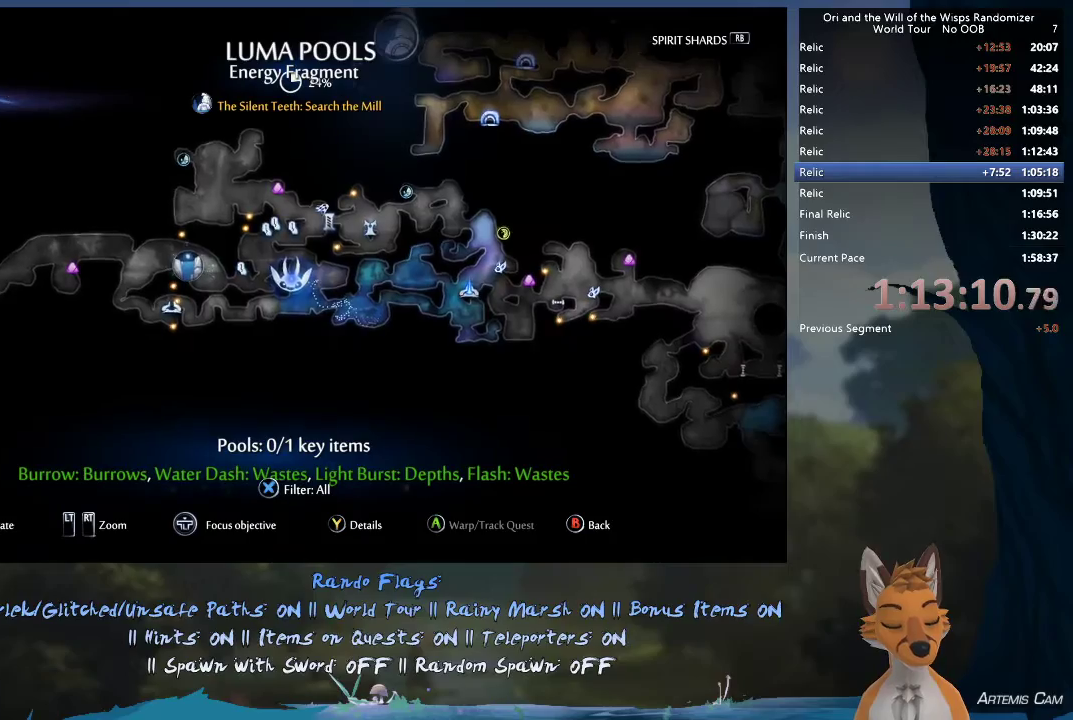
{"dt_ms": 500, "buttons": [], "left_stick": "center", "right_stick": "center", "events": []}
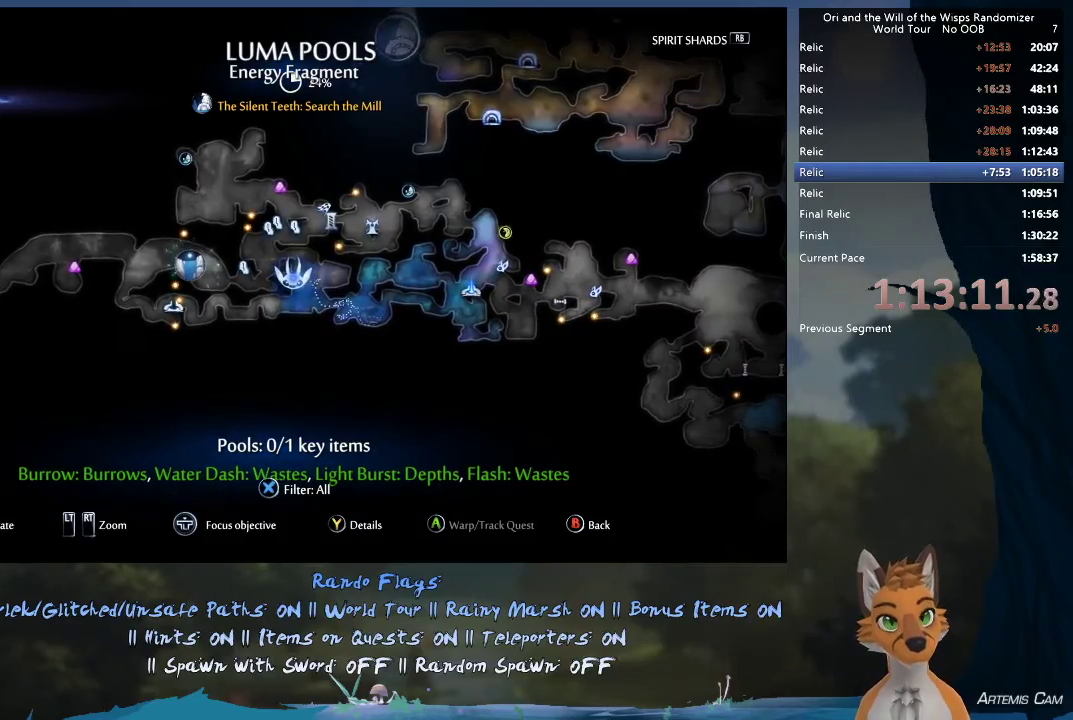
{"dt_ms": 500, "buttons": [], "left_stick": "center", "right_stick": "center", "events": []}
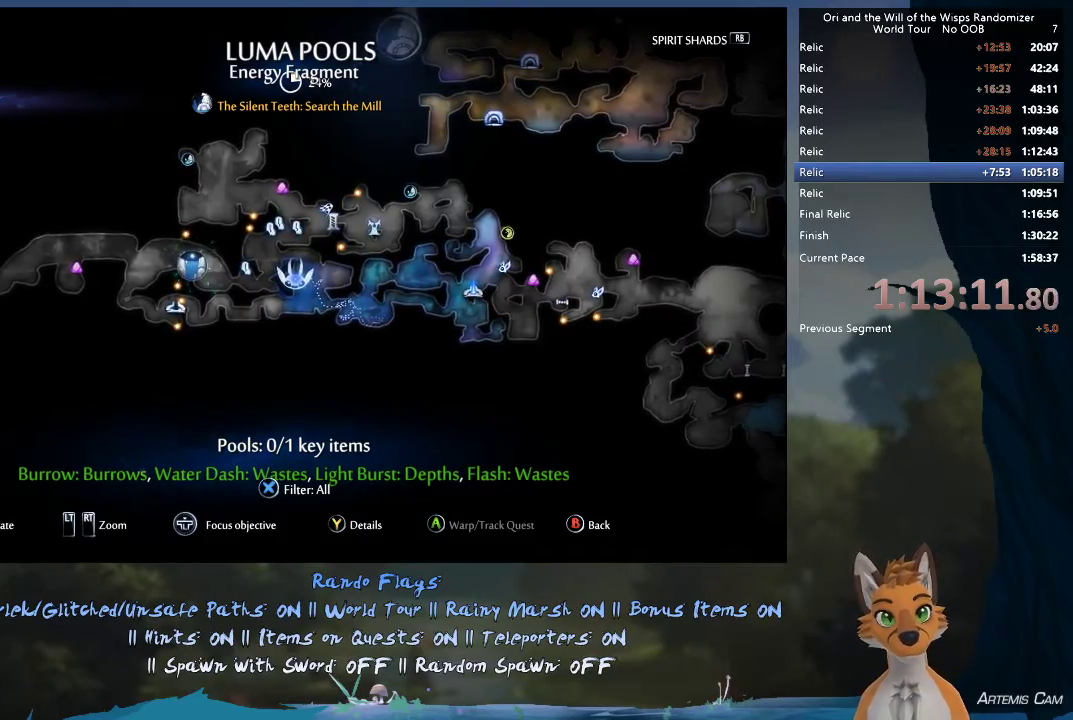
{"dt_ms": 500, "buttons": [], "left_stick": "center", "right_stick": "center", "events": []}
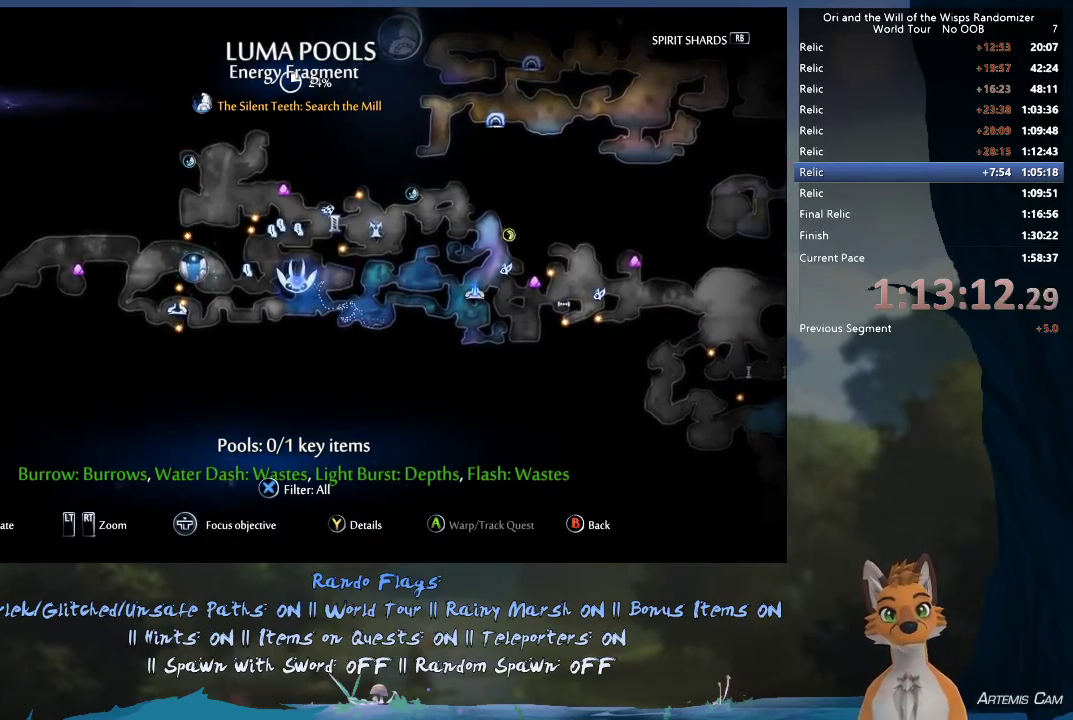
{"dt_ms": 500, "buttons": ["B"], "left_stick": "center", "right_stick": "center", "events": [[400, "B", "down"]]}
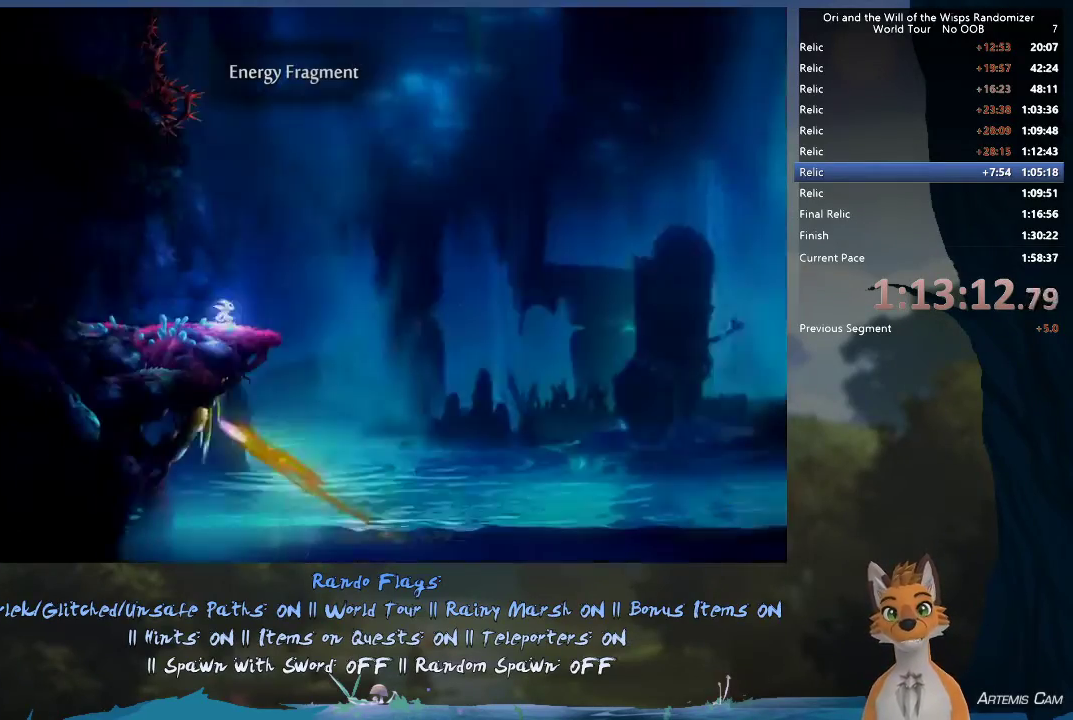
{"dt_ms": 500, "buttons": [], "left_stick": "right", "right_stick": "center", "events": [[33, "B", "up"], [50, "left_stick", "right"]]}
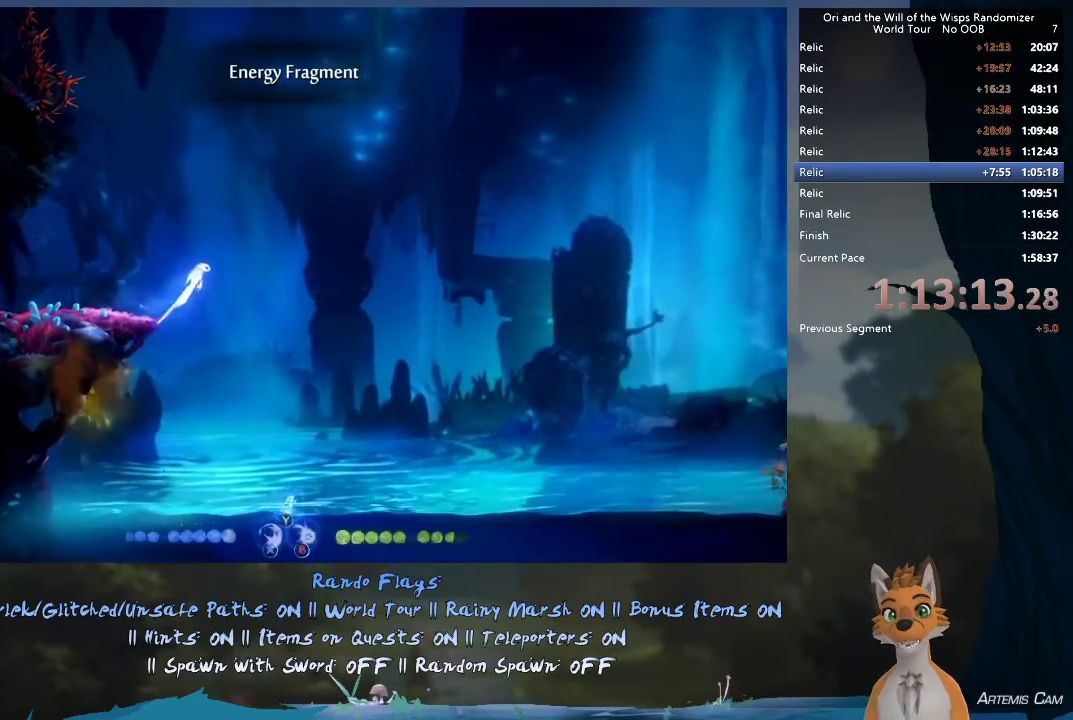
{"dt_ms": 300, "buttons": [], "left_stick": "down-left", "right_stick": "center", "events": [[17, "left_stick", "up-right"], [67, "left_stick", "up"], [117, "left_stick", "center"], [200, "left_stick", "down-left"]]}
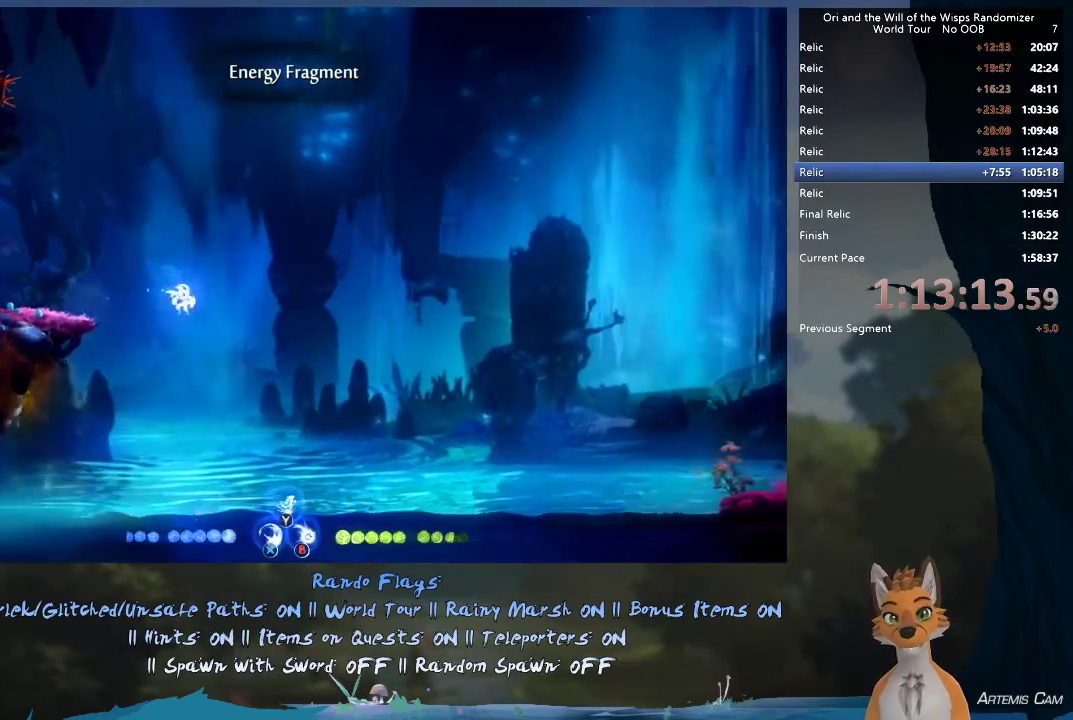
{"dt_ms": 600, "buttons": ["R1"], "left_stick": "down-left", "right_stick": "center", "events": [[533, "R1", "down"]]}
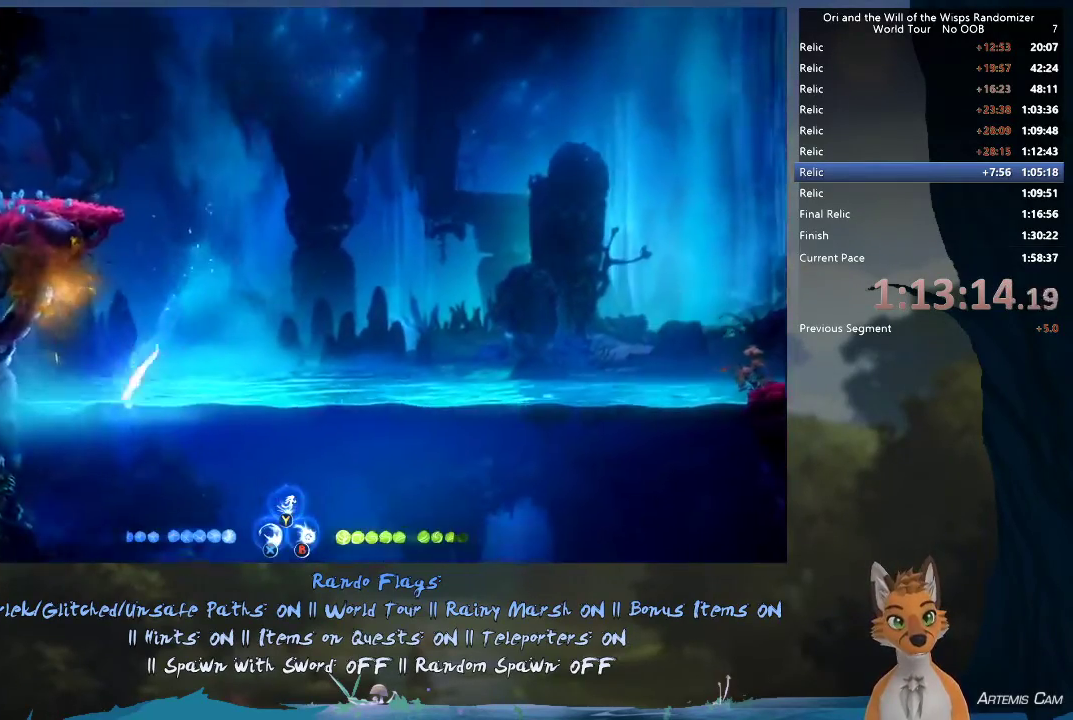
{"dt_ms": 500, "buttons": ["R1"], "left_stick": "down-left", "right_stick": "center", "events": [[100, "R1", "up"], [100, "left_stick", "down"], [300, "left_stick", "down-right"], [417, "left_stick", "down-left"], [467, "R1", "down"]]}
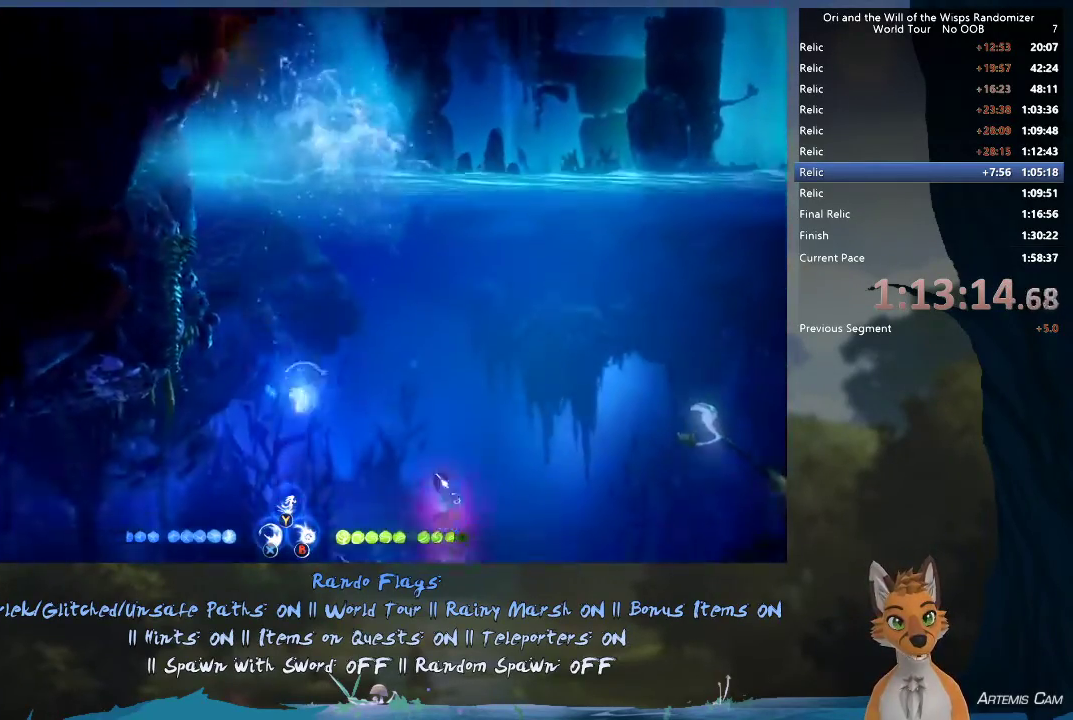
{"dt_ms": 400, "buttons": ["R1"], "left_stick": "left", "right_stick": "center", "events": [[167, "R1", "up"], [183, "left_stick", "left"], [400, "R1", "down"]]}
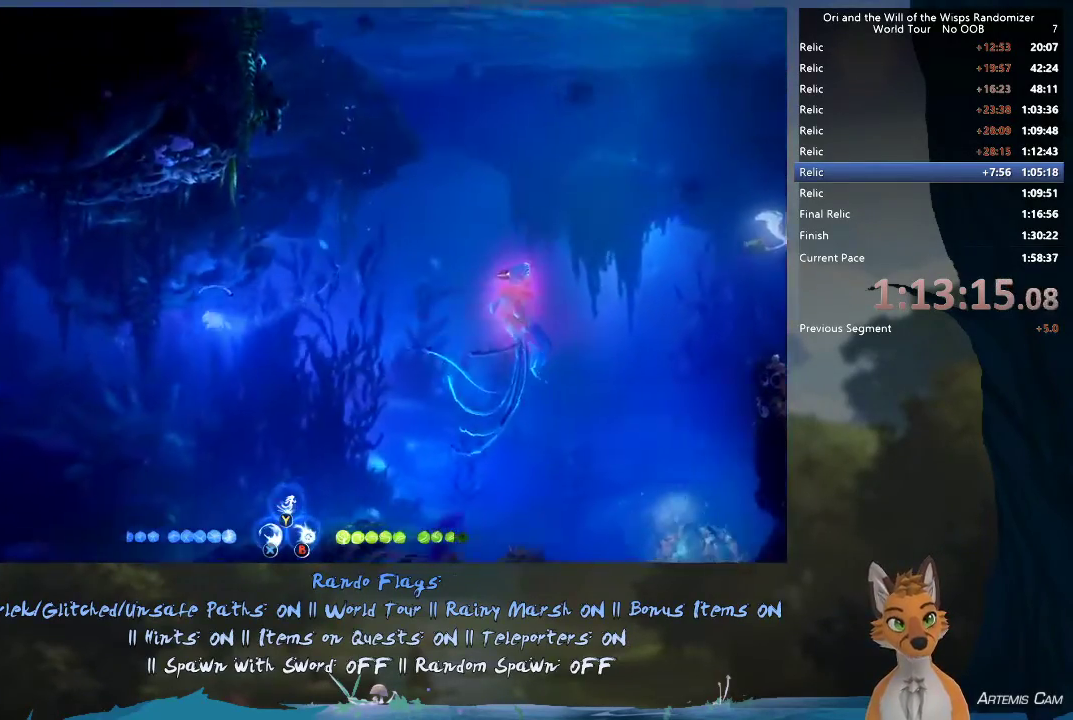
{"dt_ms": 900, "buttons": ["R1"], "left_stick": "up-left", "right_stick": "center", "events": [[233, "R1", "up"], [433, "R1", "down"], [717, "R1", "up"], [767, "left_stick", "up-left"], [833, "R1", "down"]]}
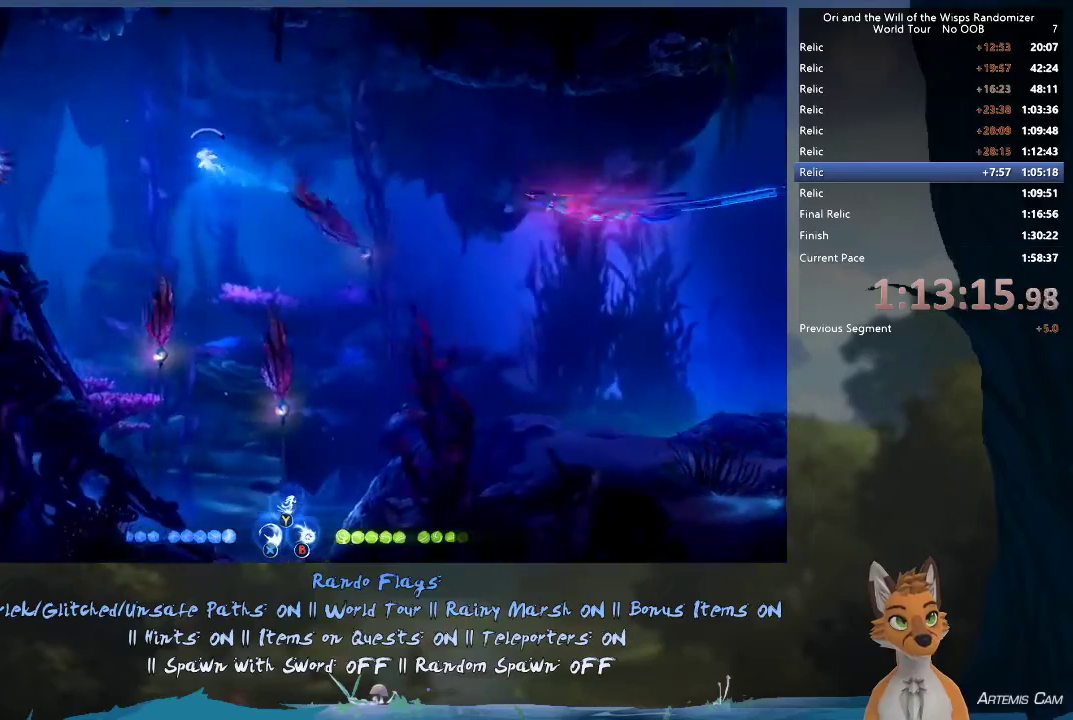
{"dt_ms": 400, "buttons": [], "left_stick": "up-left", "right_stick": "center"}
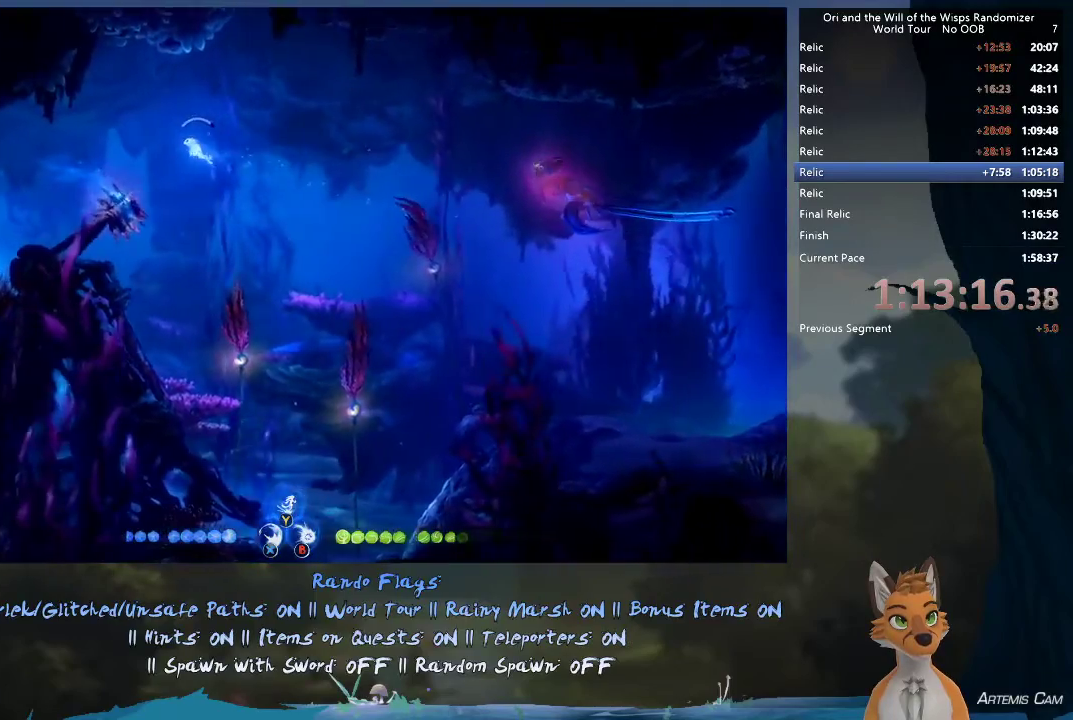
{"dt_ms": 600, "buttons": ["R1"], "left_stick": "down-left", "right_stick": "center", "events": [[50, "R1", "down"], [50, "left_stick", "left"], [250, "R1", "up"], [283, "left_stick", "down-left"], [533, "R1", "down"]]}
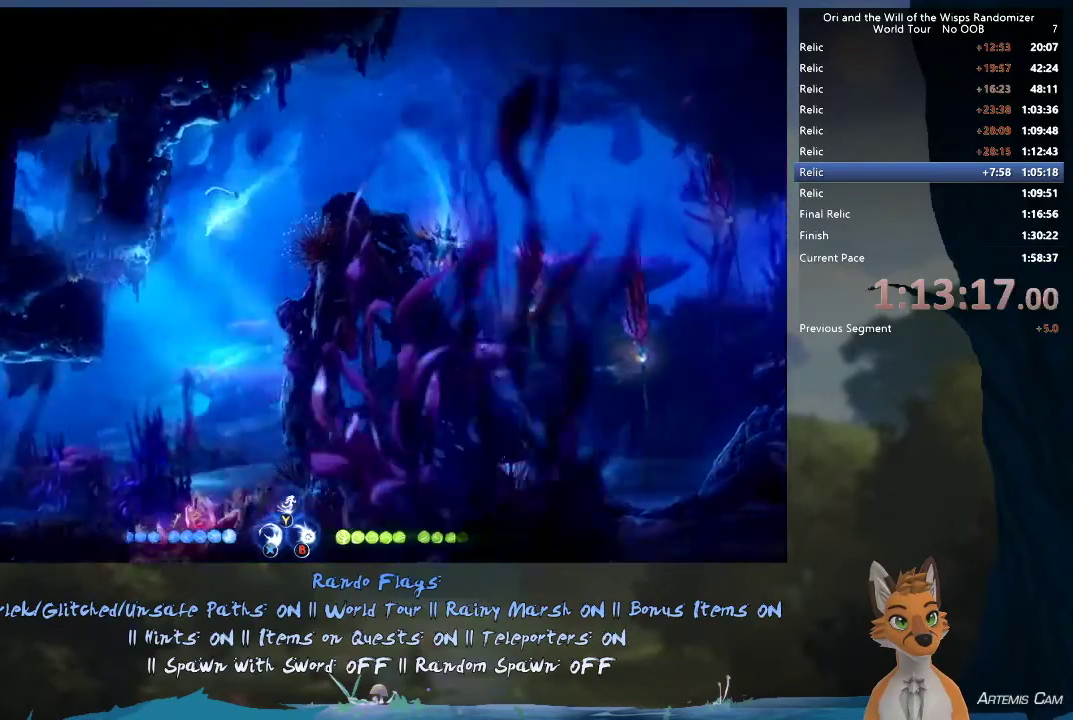
{"dt_ms": 400, "buttons": ["R1"], "left_stick": "down-left", "right_stick": "center", "events": [[117, "R1", "up"], [367, "R1", "down"]]}
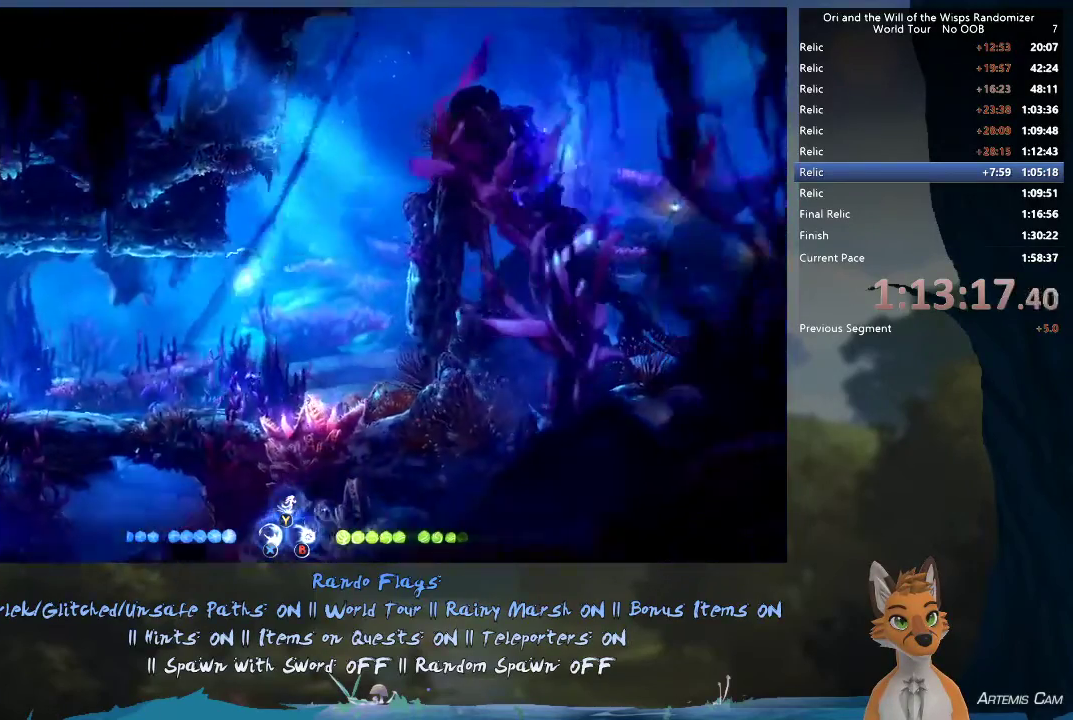
{"dt_ms": 300, "buttons": [], "left_stick": "left", "right_stick": "center", "events": [[83, "left_stick", "left"], [217, "R1", "up"]]}